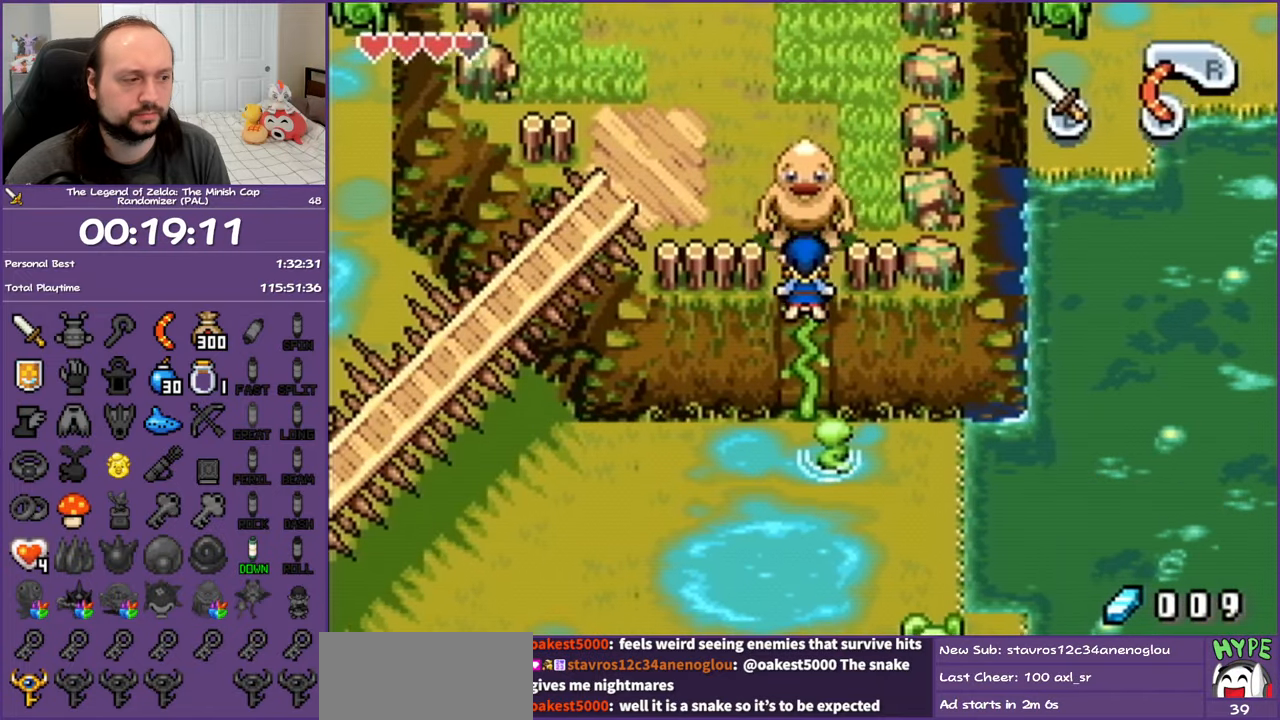
Gameplay with a controller (Nintendo layout); each line is a JSON object with the inputs held at the frame after it. "events" lists button and stick changes between this image and that frame as [ms after this image, input, new state], when the widget could be followed in between. Not read: L3 R3 SELECT START.
{"buttons": ["DPAD_DOWN"], "events": []}
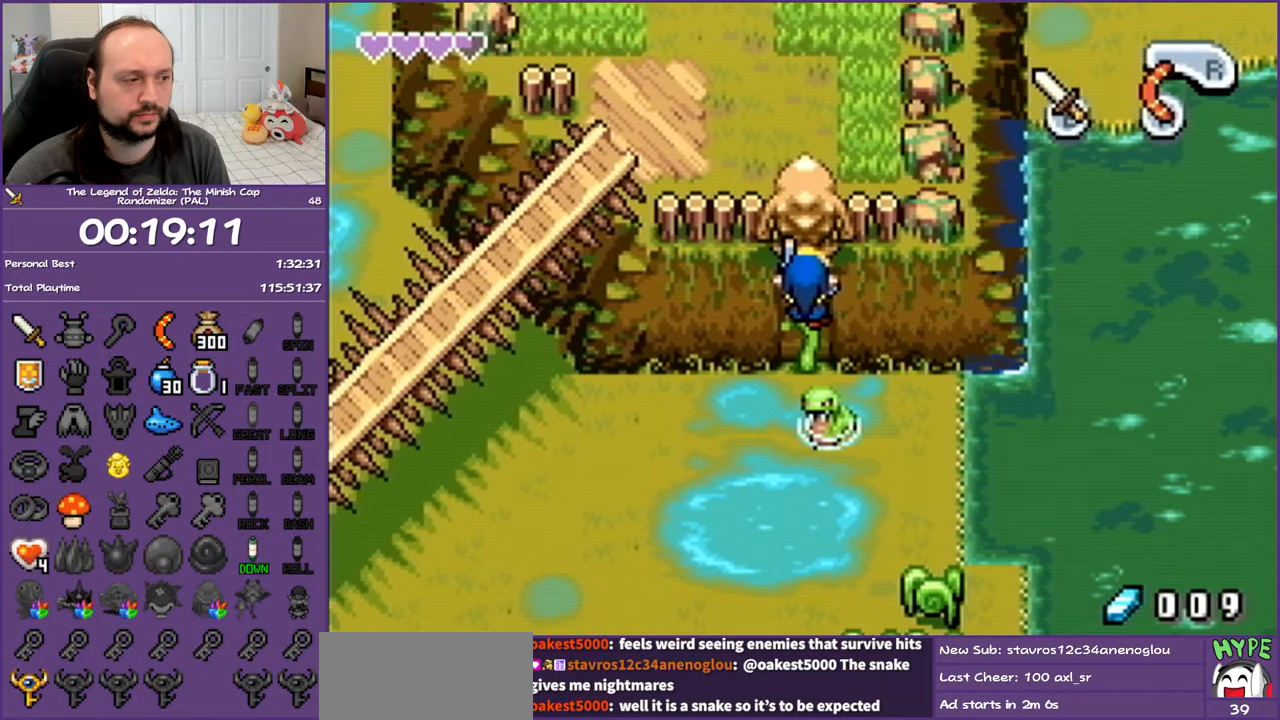
{"buttons": ["DPAD_DOWN"], "events": []}
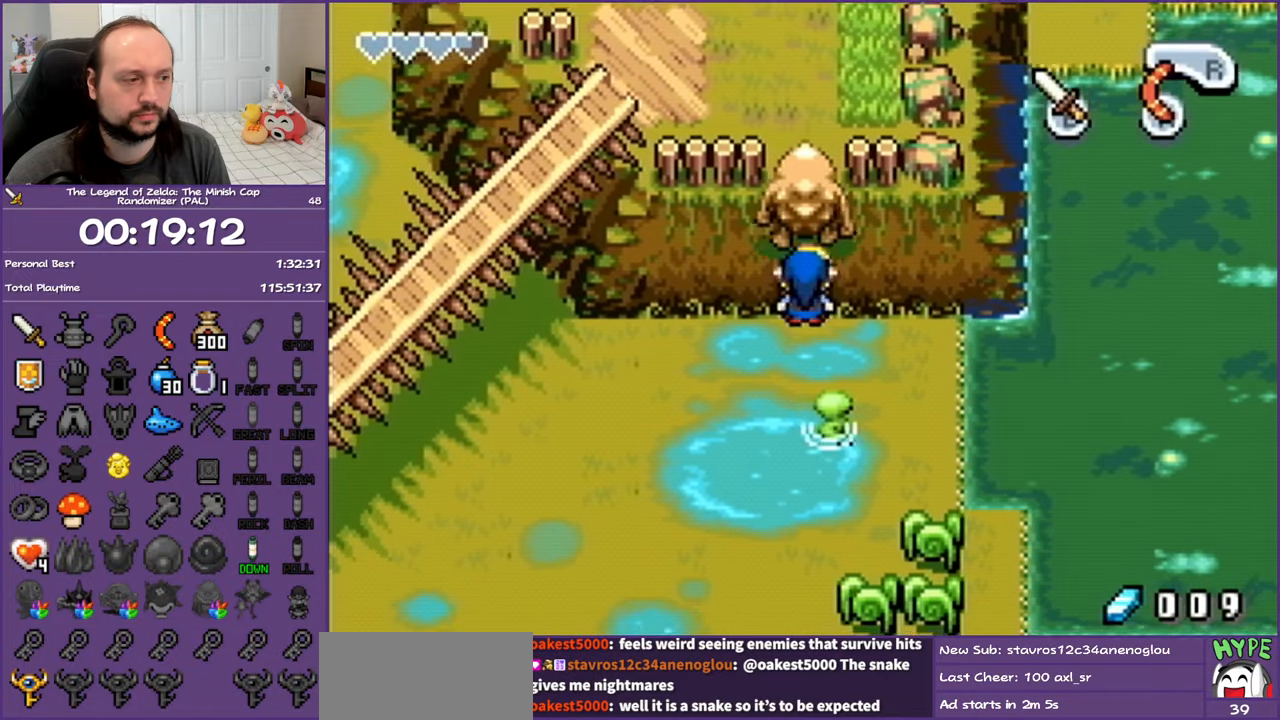
{"buttons": ["DPAD_LEFT"], "events": [[100, "DPAD_LEFT", "down"], [183, "DPAD_DOWN", "up"], [217, "R1", "down"], [383, "R1", "up"]]}
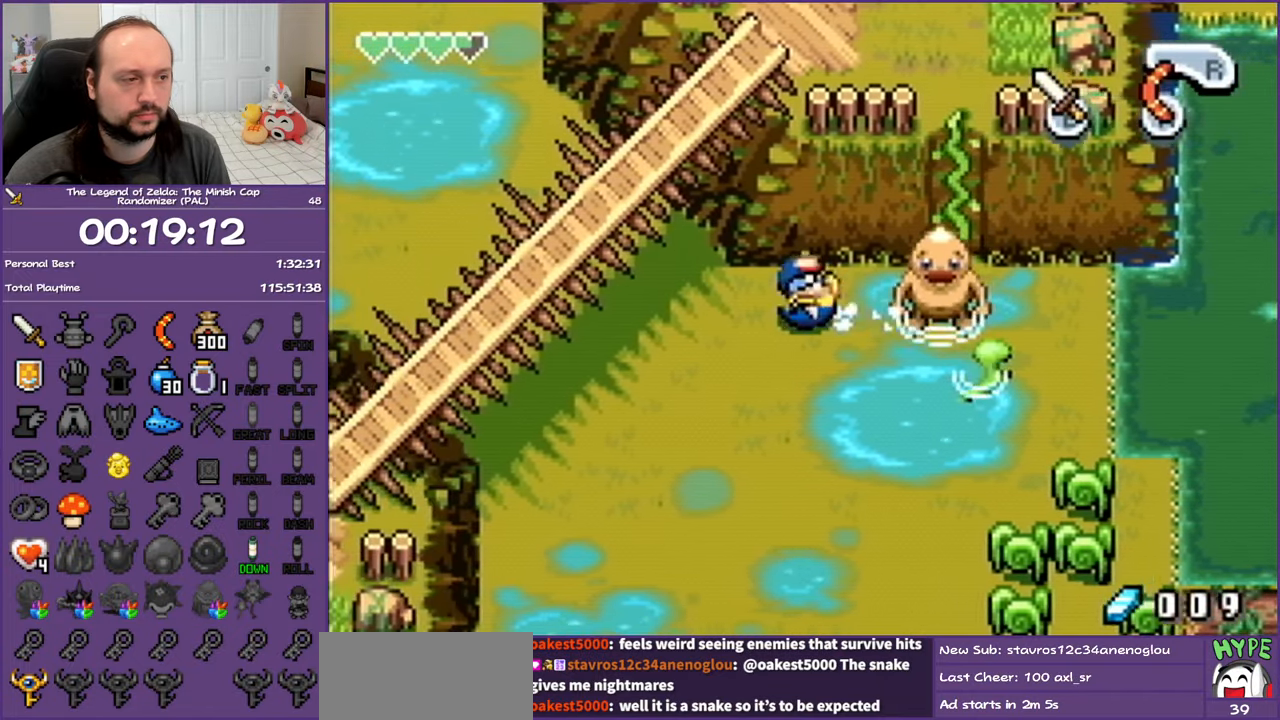
{"buttons": ["DPAD_UP", "DPAD_LEFT"], "events": [[200, "R1", "down"], [383, "R1", "up"], [417, "DPAD_UP", "down"]]}
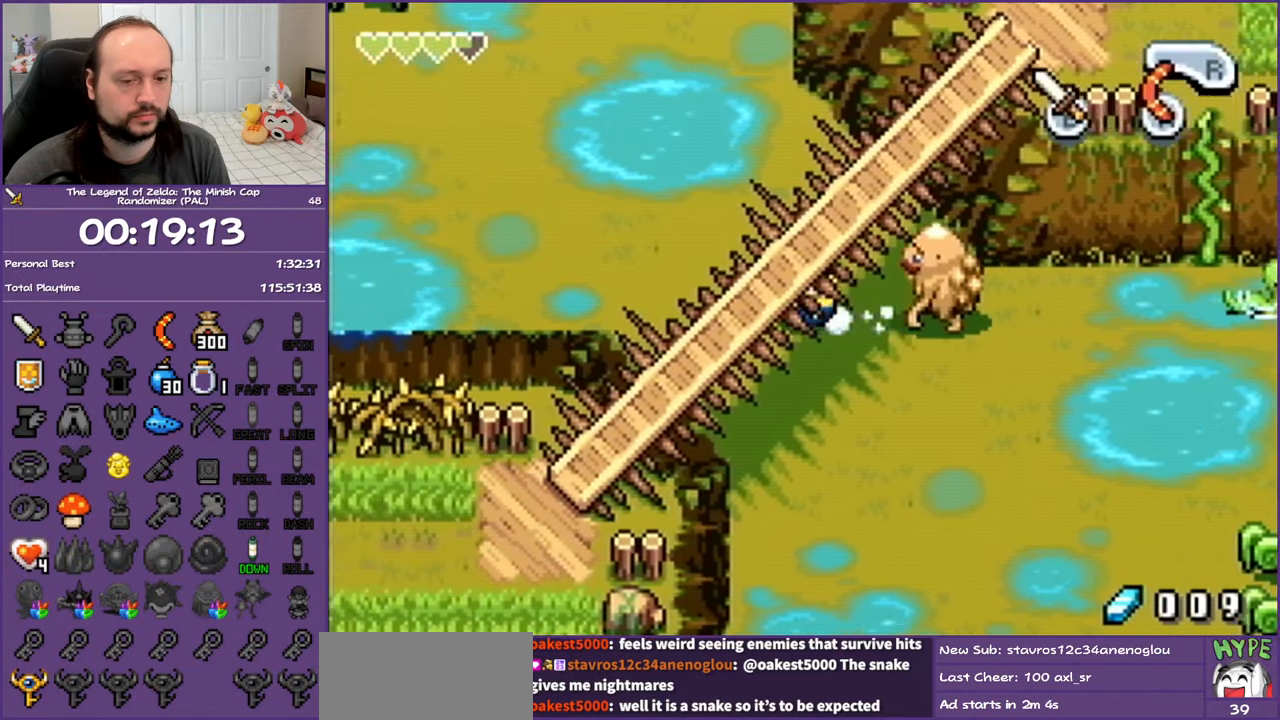
{"buttons": ["DPAD_UP"], "events": [[17, "DPAD_LEFT", "up"], [200, "R1", "down"], [400, "R1", "up"]]}
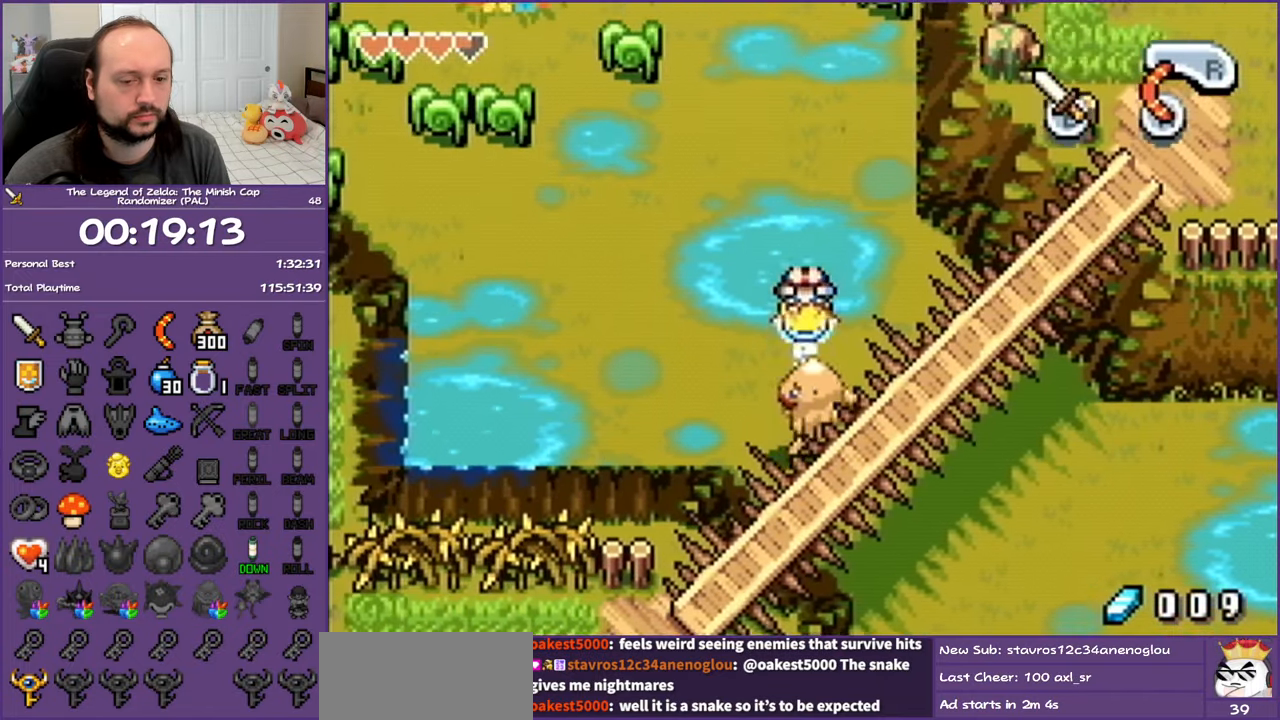
{"buttons": ["DPAD_UP"], "events": [[217, "R1", "down"], [383, "R1", "up"]]}
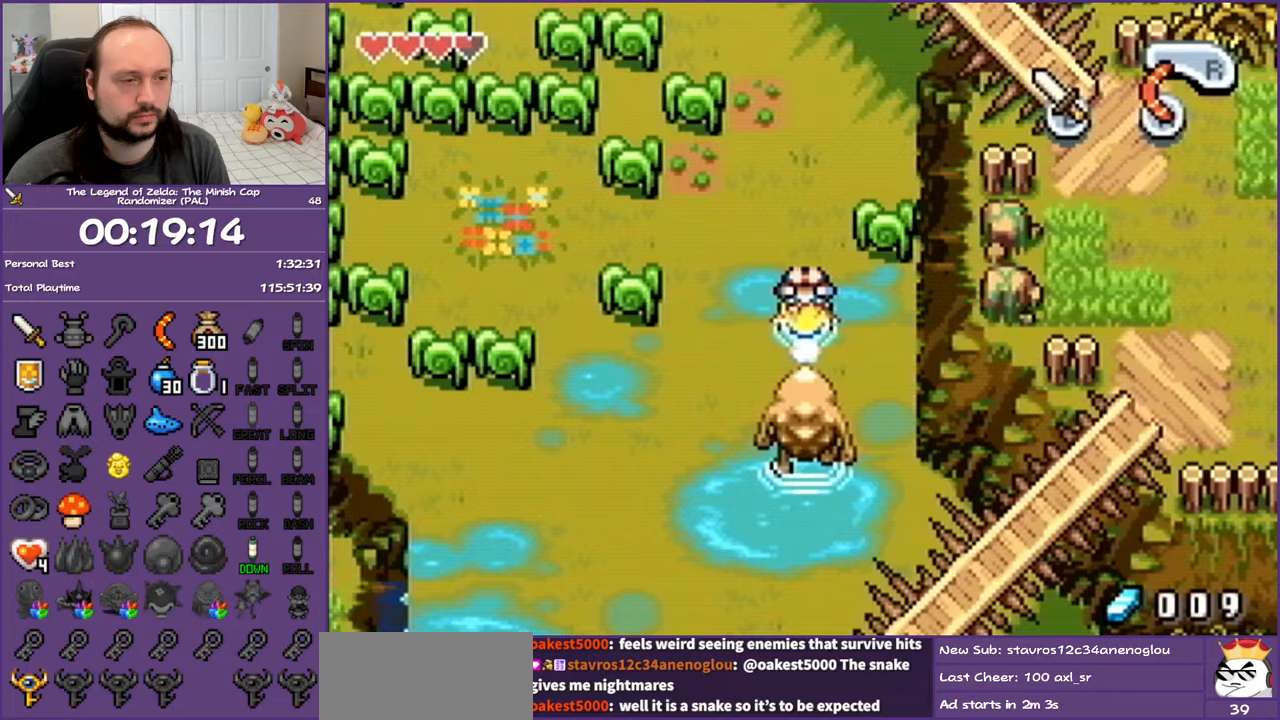
{"buttons": ["DPAD_UP", "DPAD_LEFT"], "events": [[200, "R1", "down"], [350, "R1", "up"], [500, "DPAD_LEFT", "down"]]}
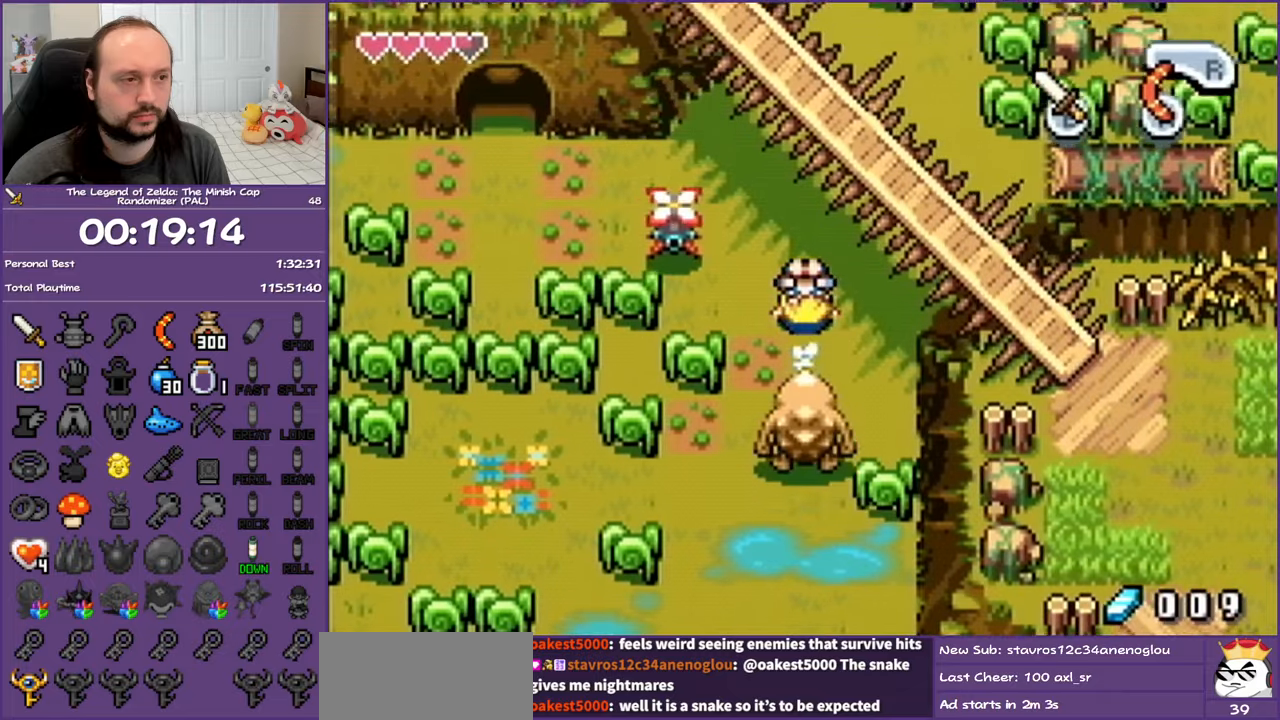
{"buttons": ["R1", "DPAD_LEFT"], "events": [[83, "DPAD_UP", "up"], [350, "R1", "down"]]}
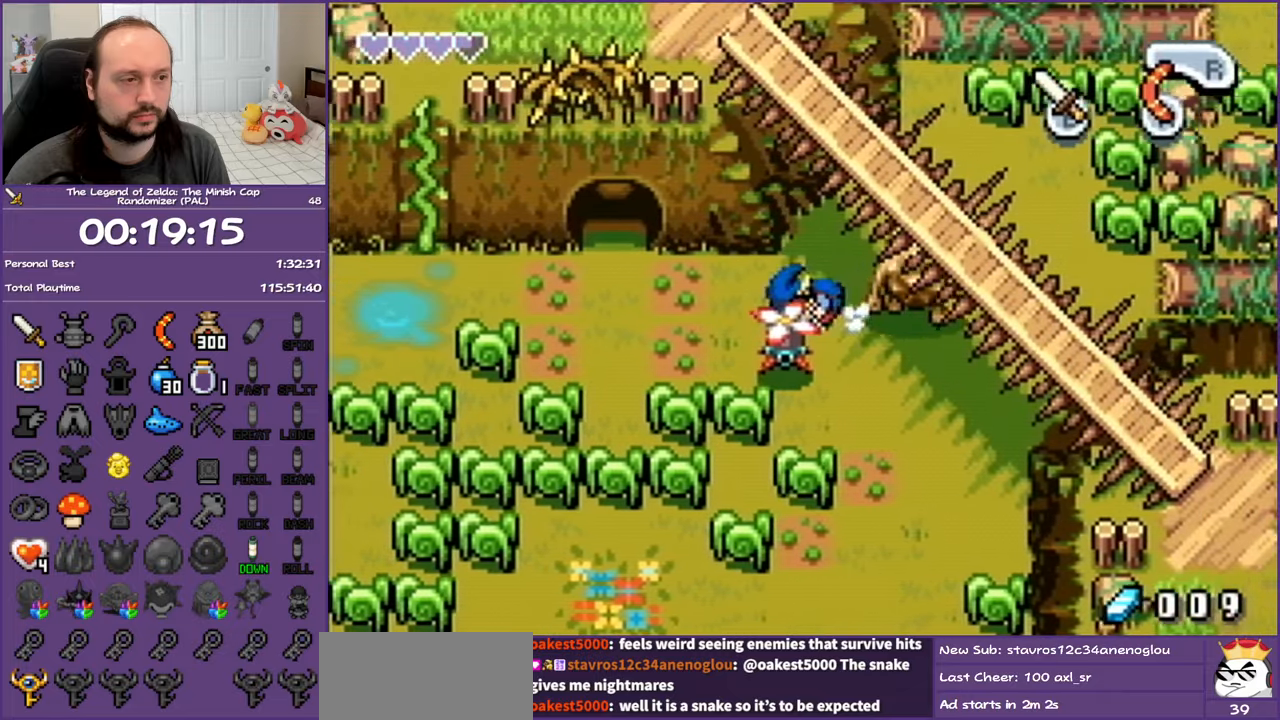
{"buttons": ["R1", "DPAD_UP"], "events": [[50, "R1", "up"], [217, "DPAD_UP", "down"], [300, "DPAD_LEFT", "up"], [333, "R1", "down"]]}
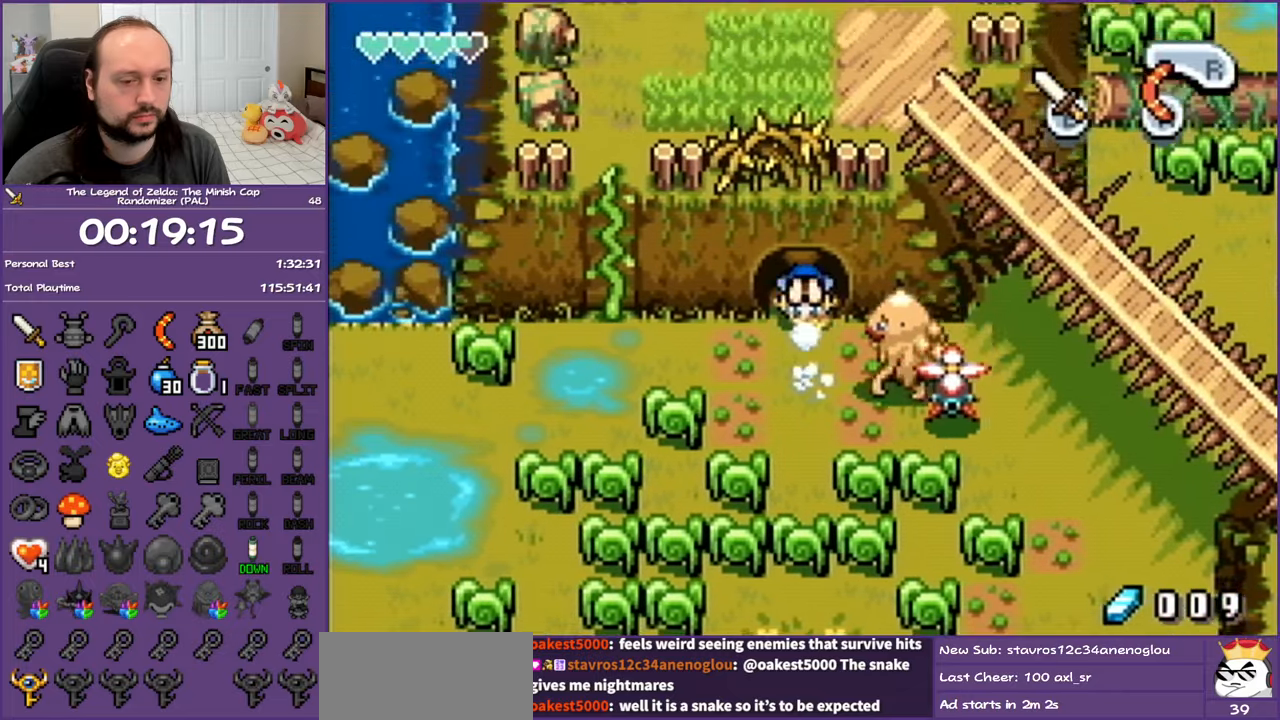
{"buttons": ["R1", "DPAD_UP"], "events": []}
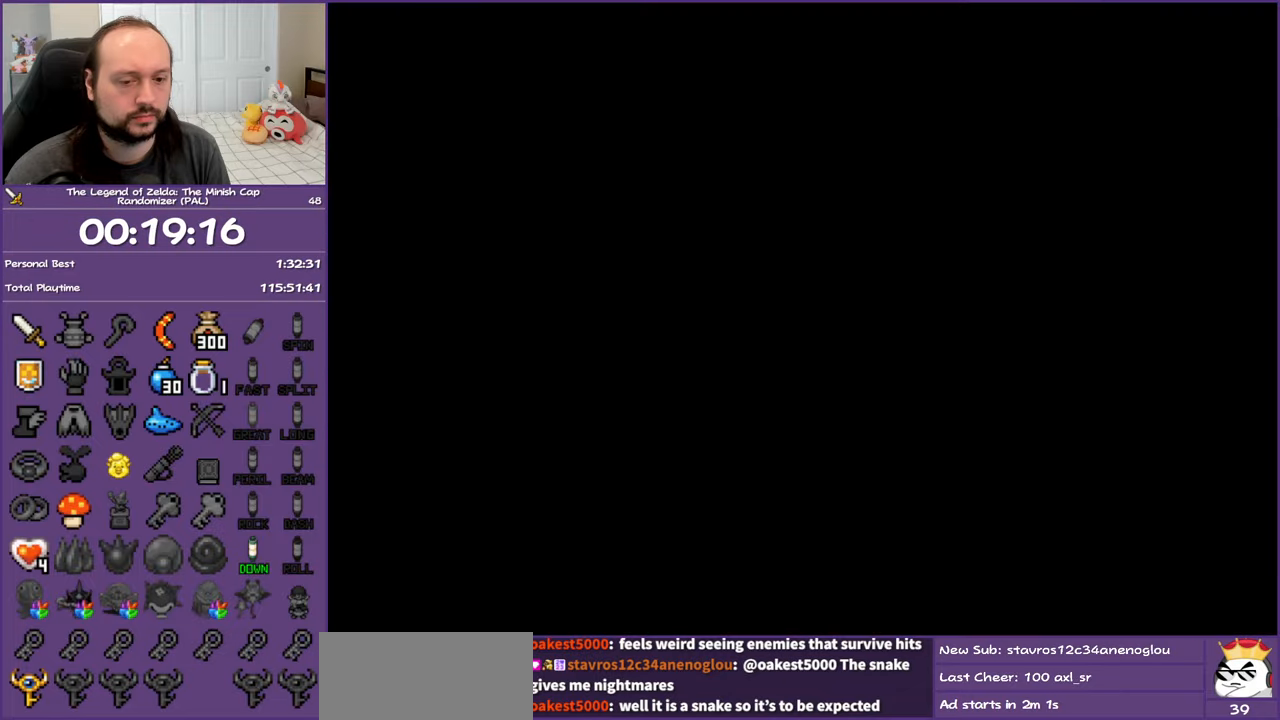
{"buttons": ["DPAD_UP", "DPAD_LEFT"], "events": [[33, "R1", "up"], [350, "DPAD_LEFT", "down"]]}
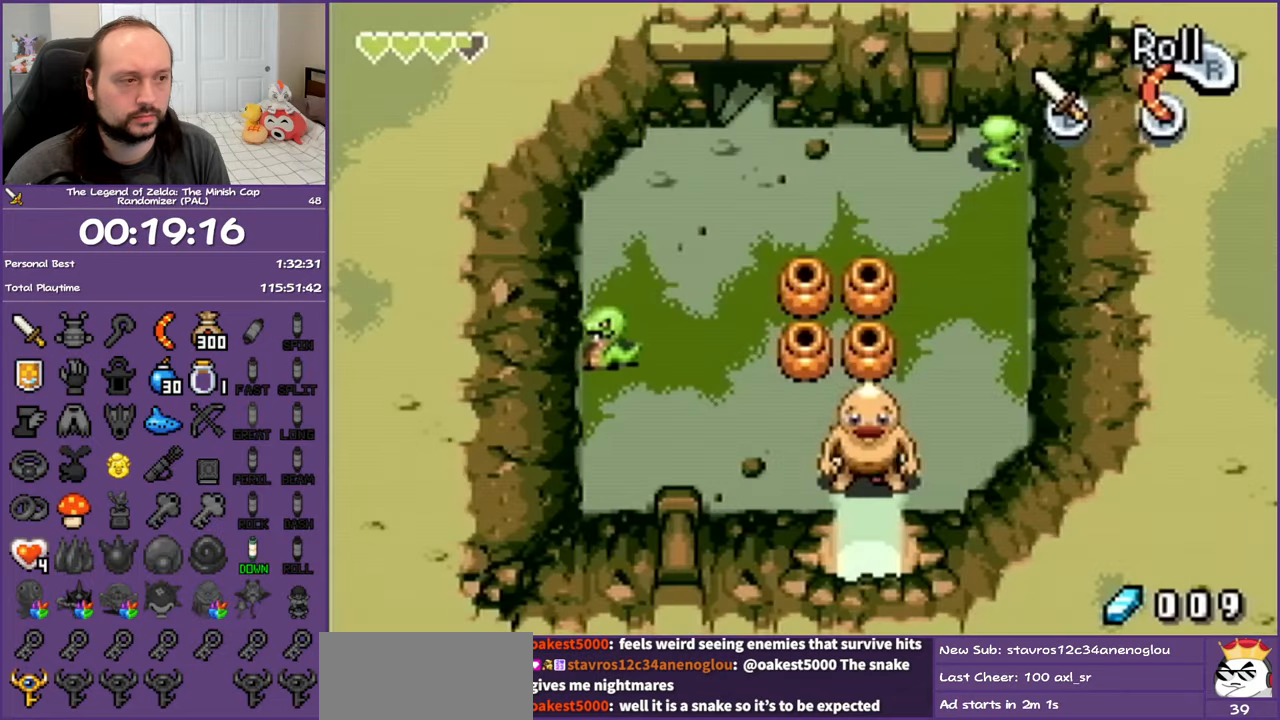
{"buttons": ["R1", "DPAD_UP"], "events": [[417, "R1", "down"], [483, "DPAD_LEFT", "up"]]}
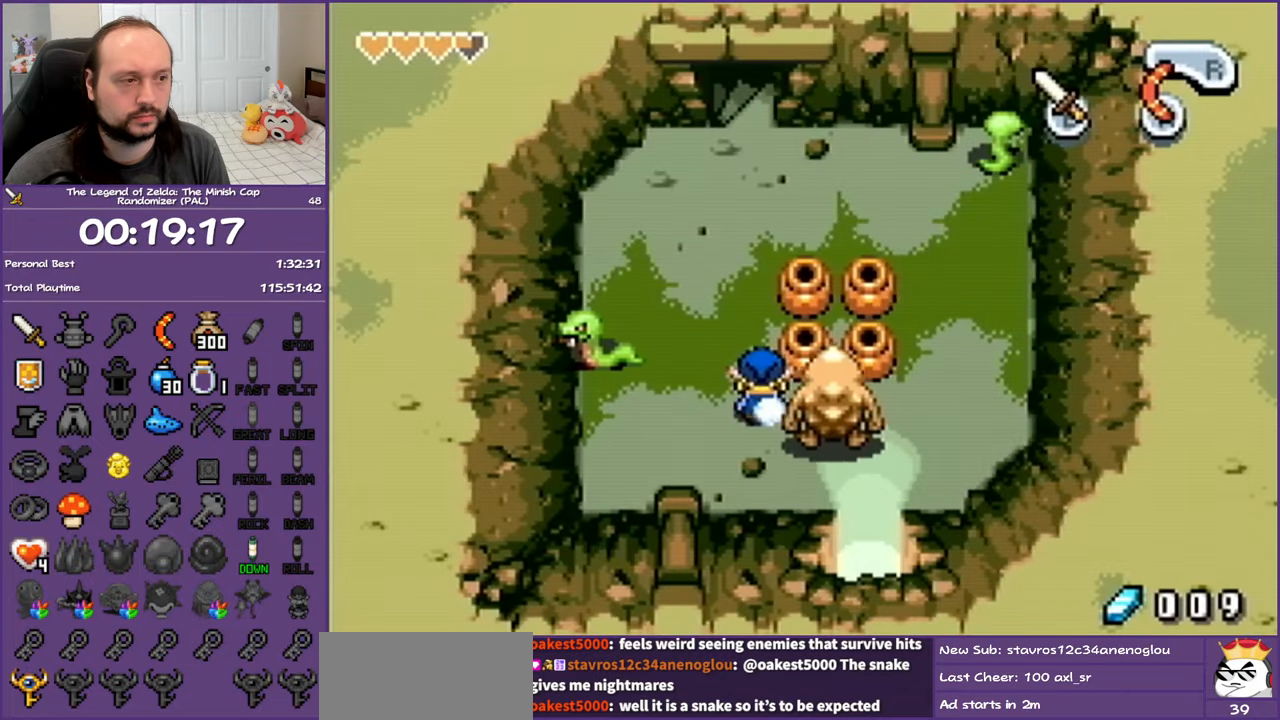
{"buttons": ["DPAD_UP"], "events": [[483, "R1", "up"]]}
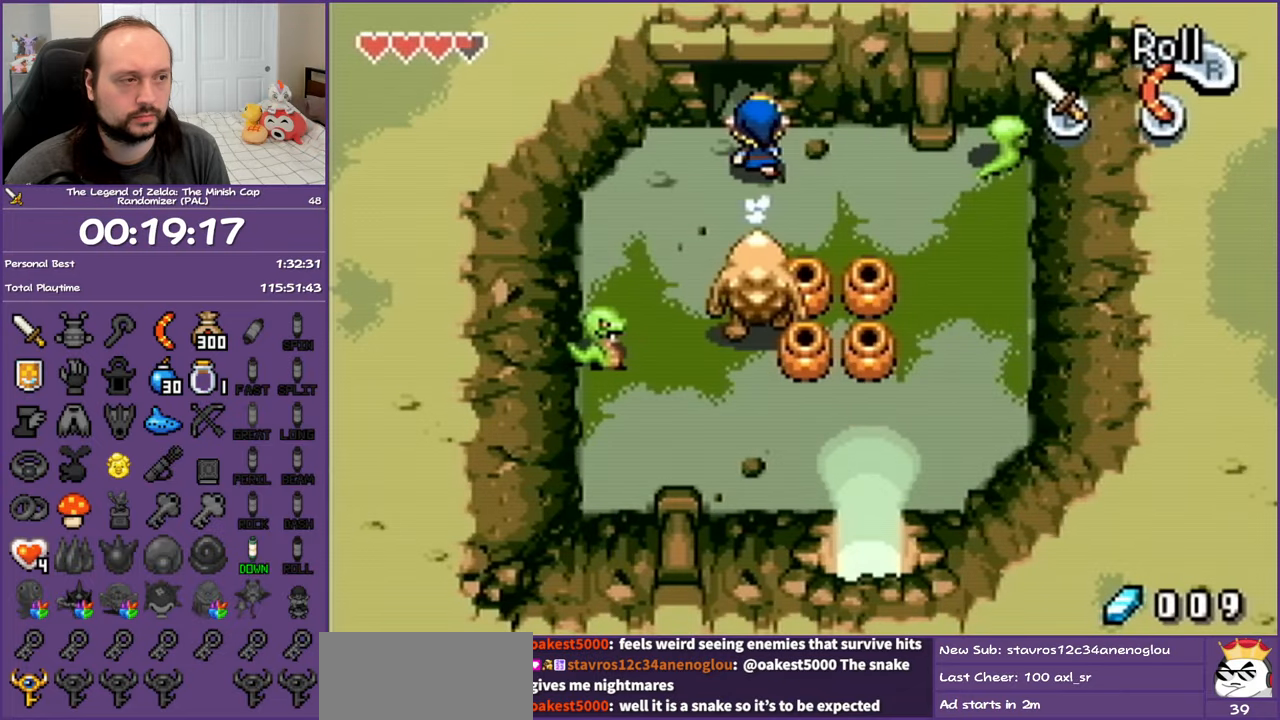
{"buttons": ["DPAD_UP"], "events": []}
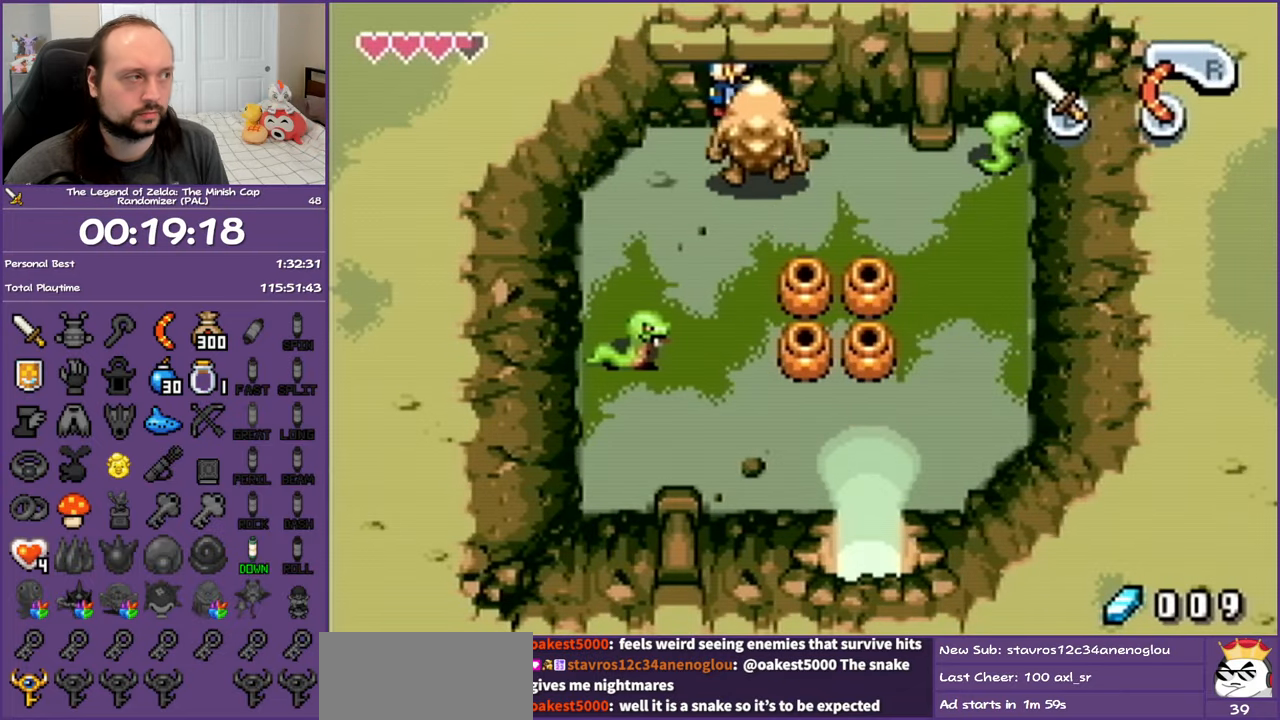
{"buttons": [], "events": [[317, "DPAD_UP", "up"]]}
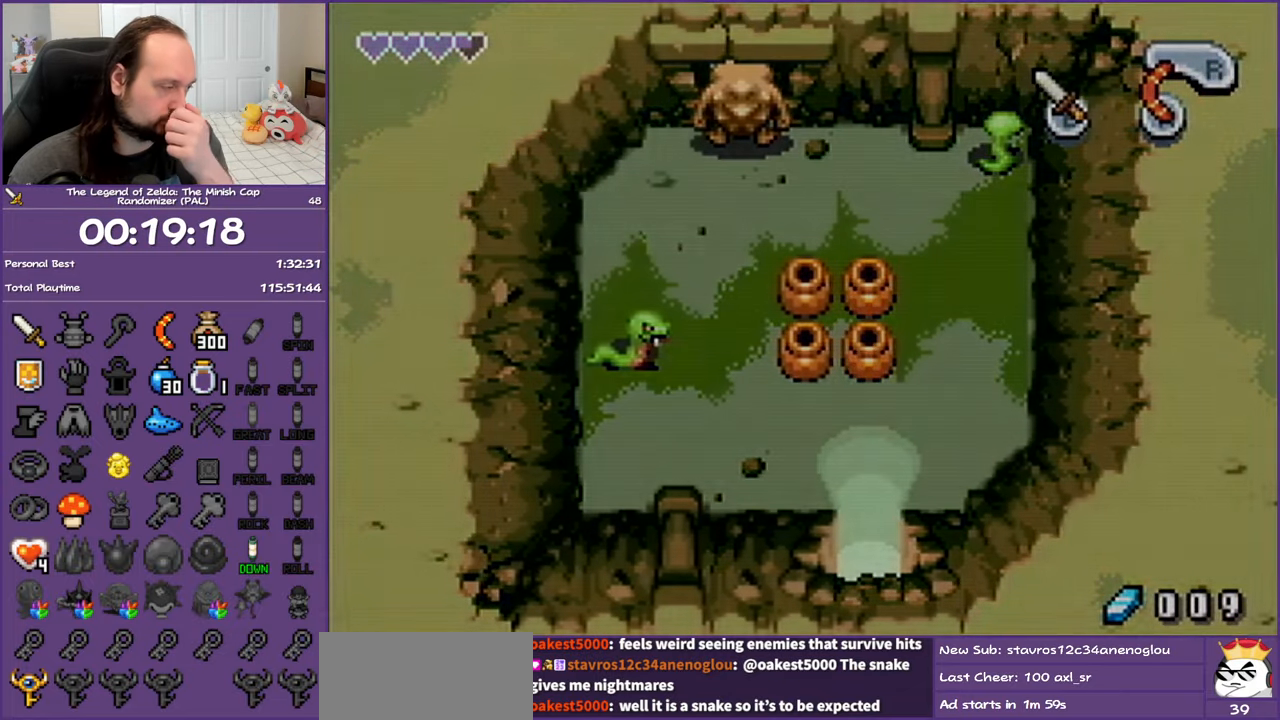
{"buttons": [], "events": []}
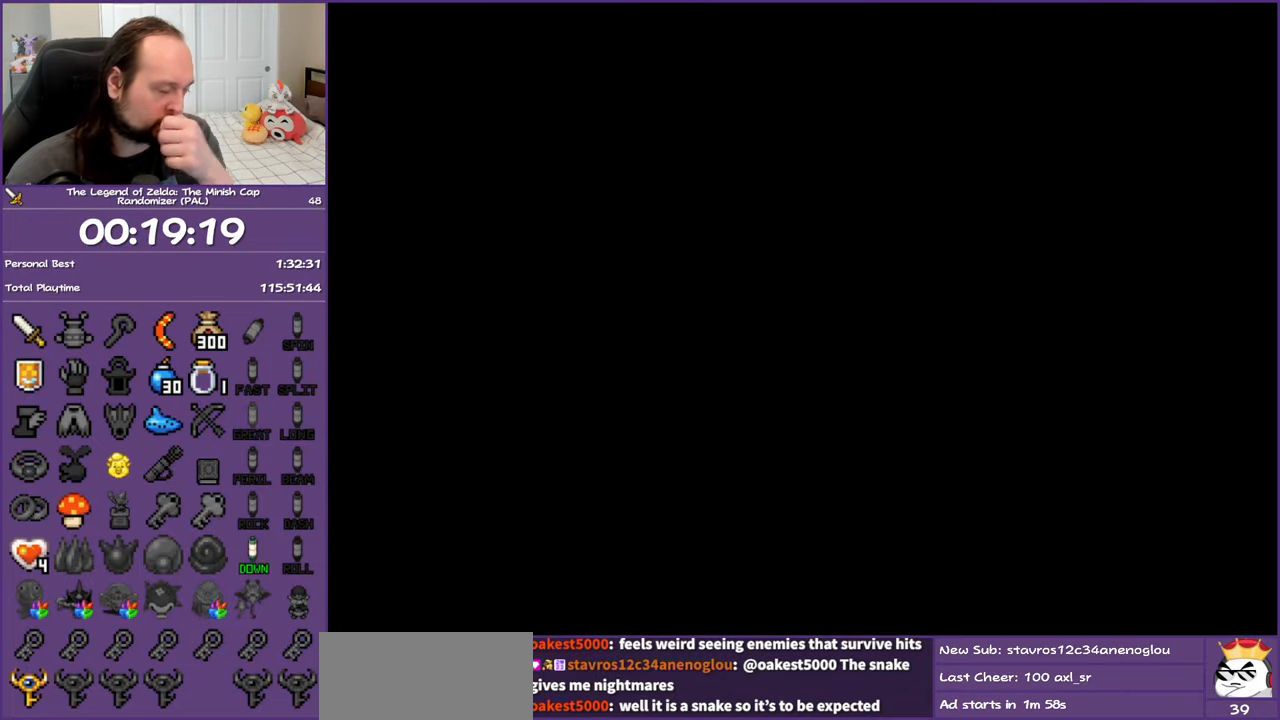
{"buttons": [], "events": []}
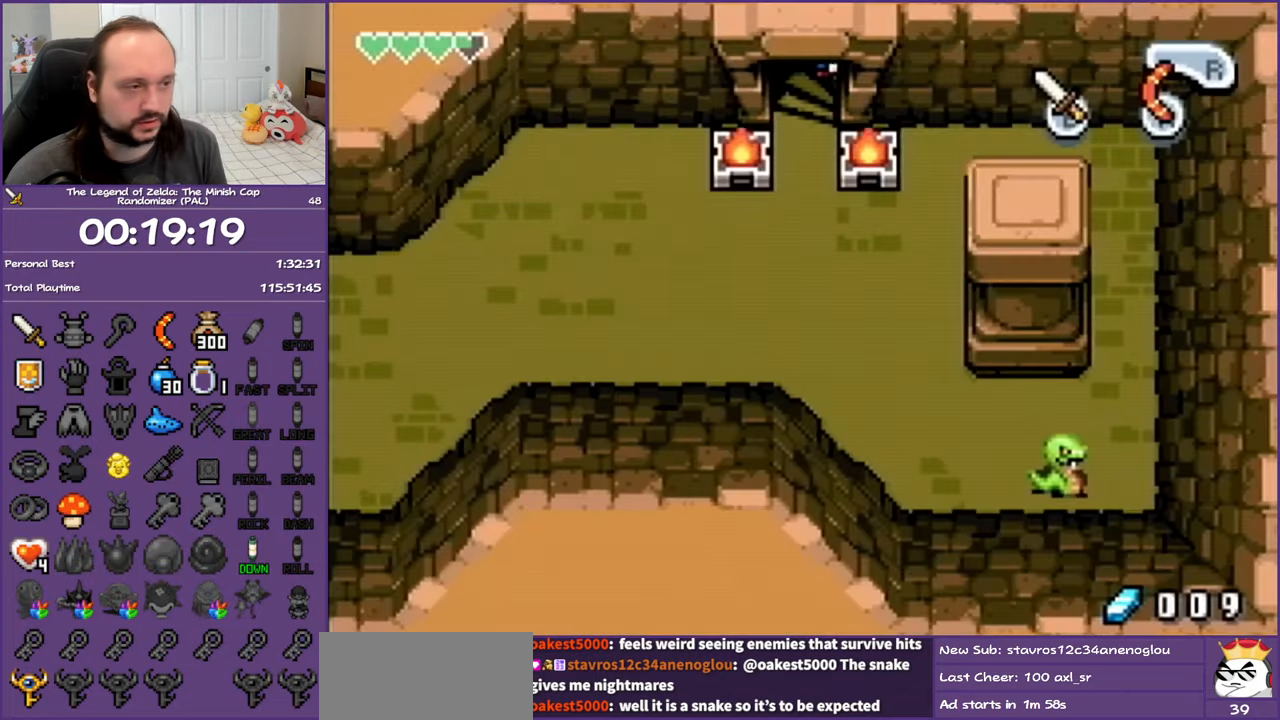
{"buttons": ["DPAD_DOWN"], "events": [[433, "DPAD_DOWN", "down"]]}
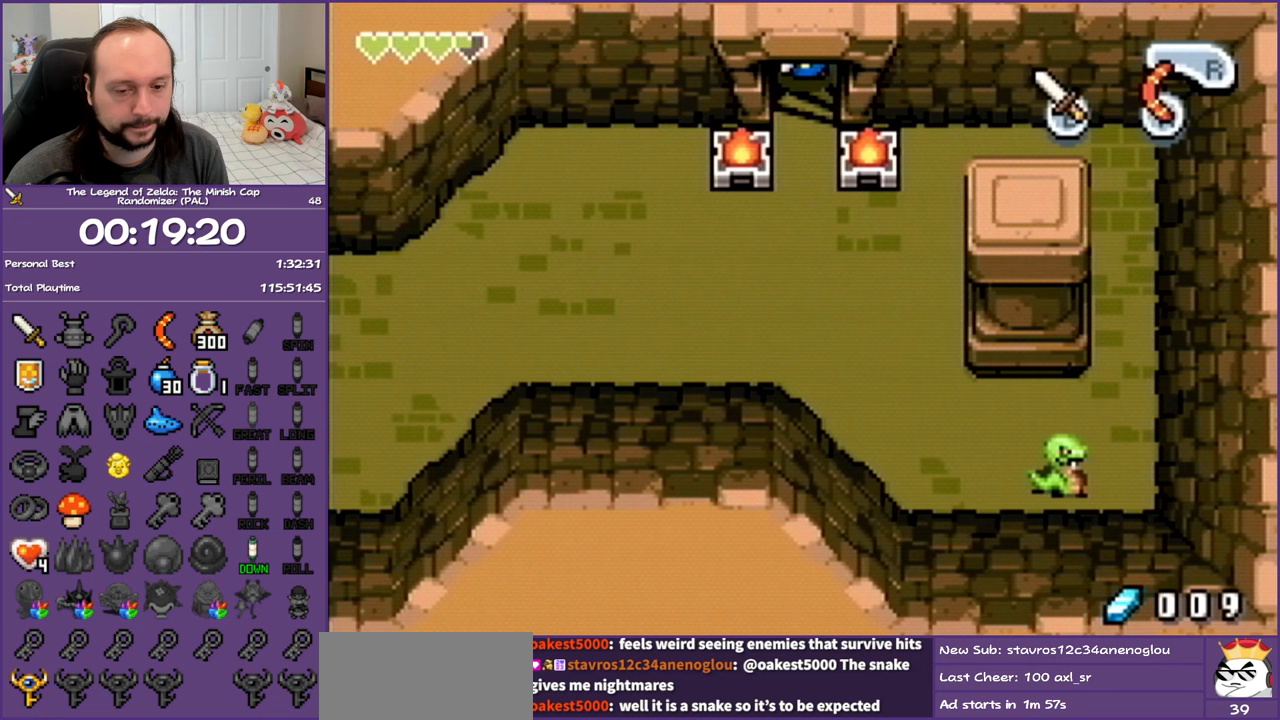
{"buttons": ["DPAD_DOWN"], "events": []}
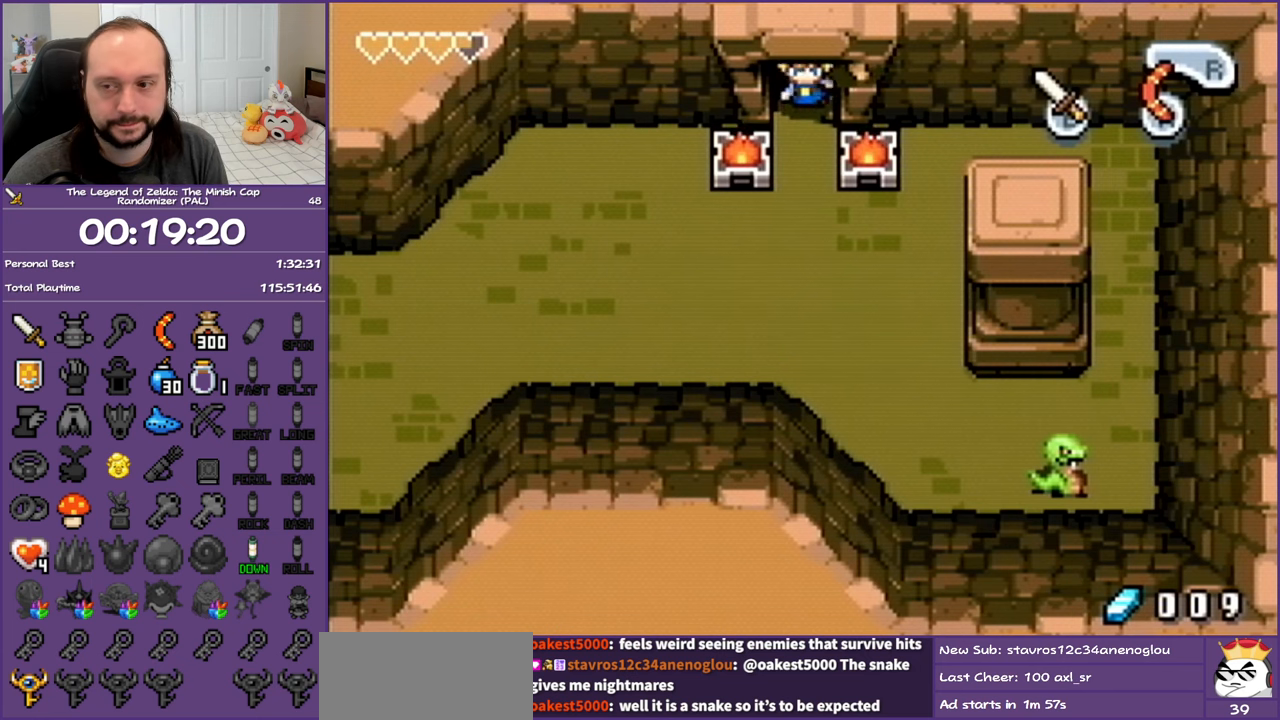
{"buttons": ["DPAD_DOWN"], "events": []}
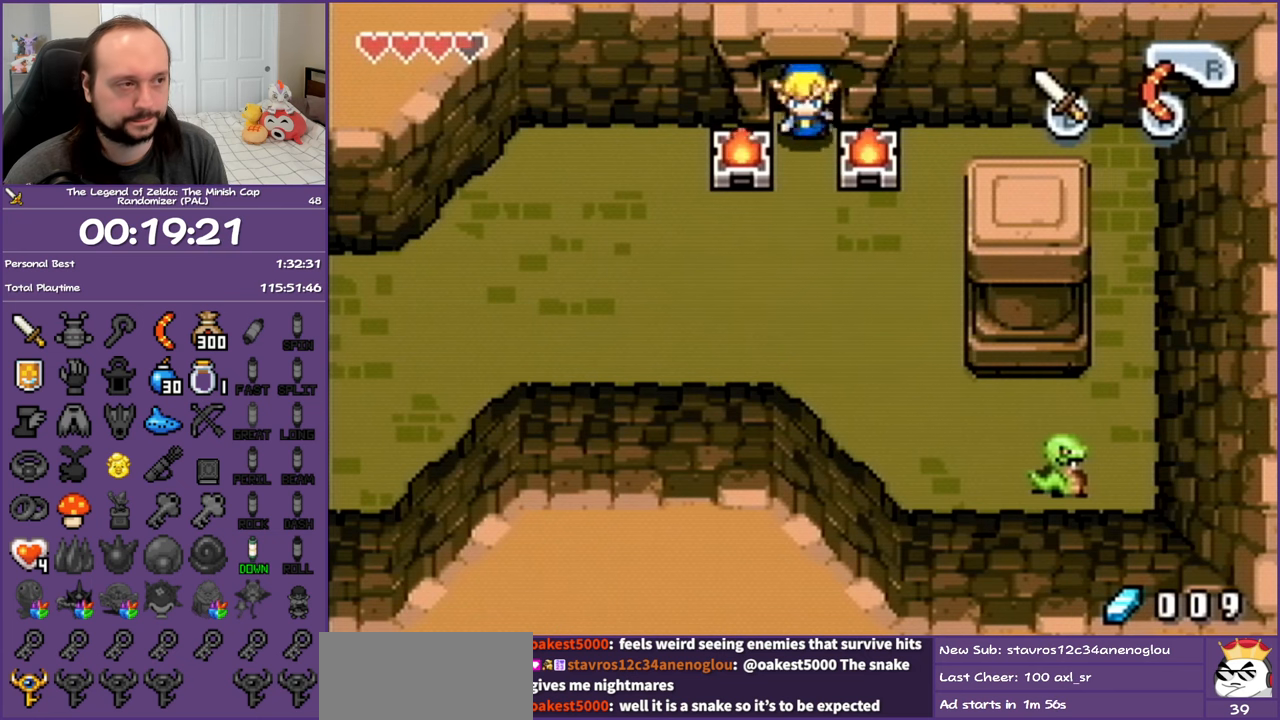
{"buttons": ["DPAD_DOWN"], "events": []}
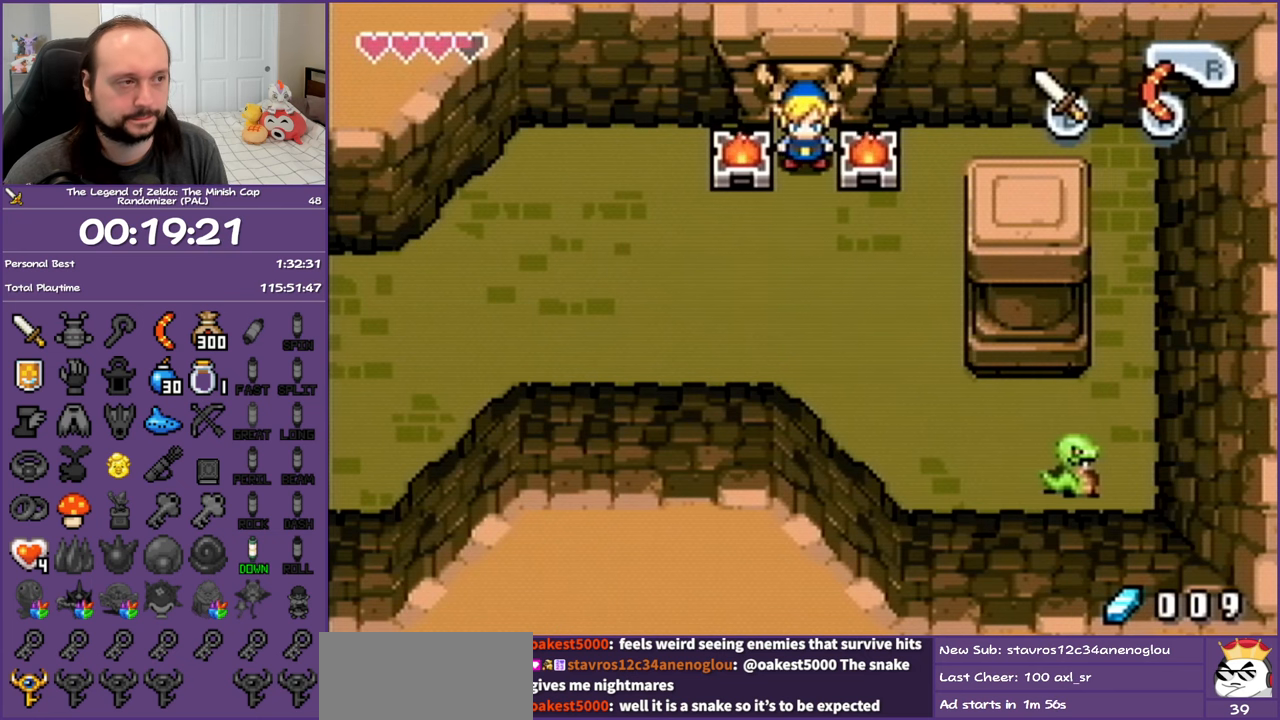
{"buttons": ["DPAD_LEFT"], "events": [[267, "DPAD_LEFT", "down"], [317, "DPAD_DOWN", "up"], [383, "R1", "down"], [500, "R1", "up"]]}
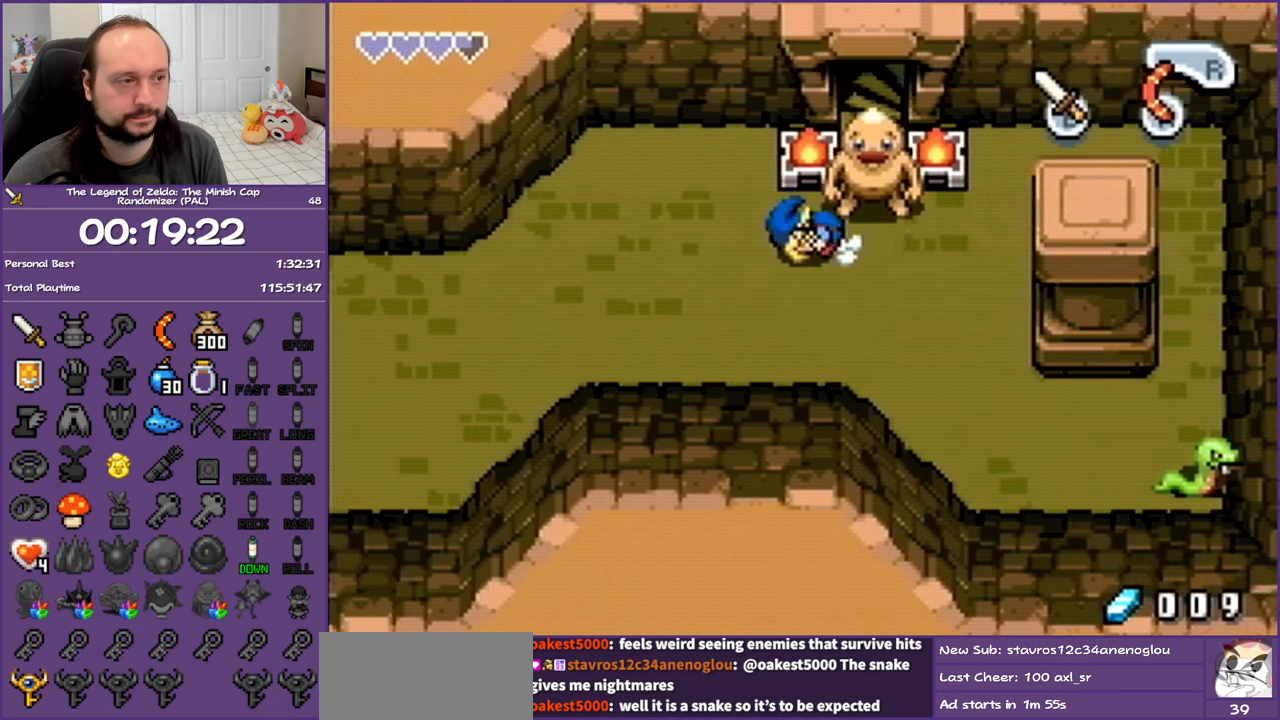
{"buttons": ["R1", "DPAD_LEFT"], "events": [[100, "R1", "down"], [167, "R1", "up"], [283, "R1", "down"], [350, "R1", "up"], [450, "R1", "down"]]}
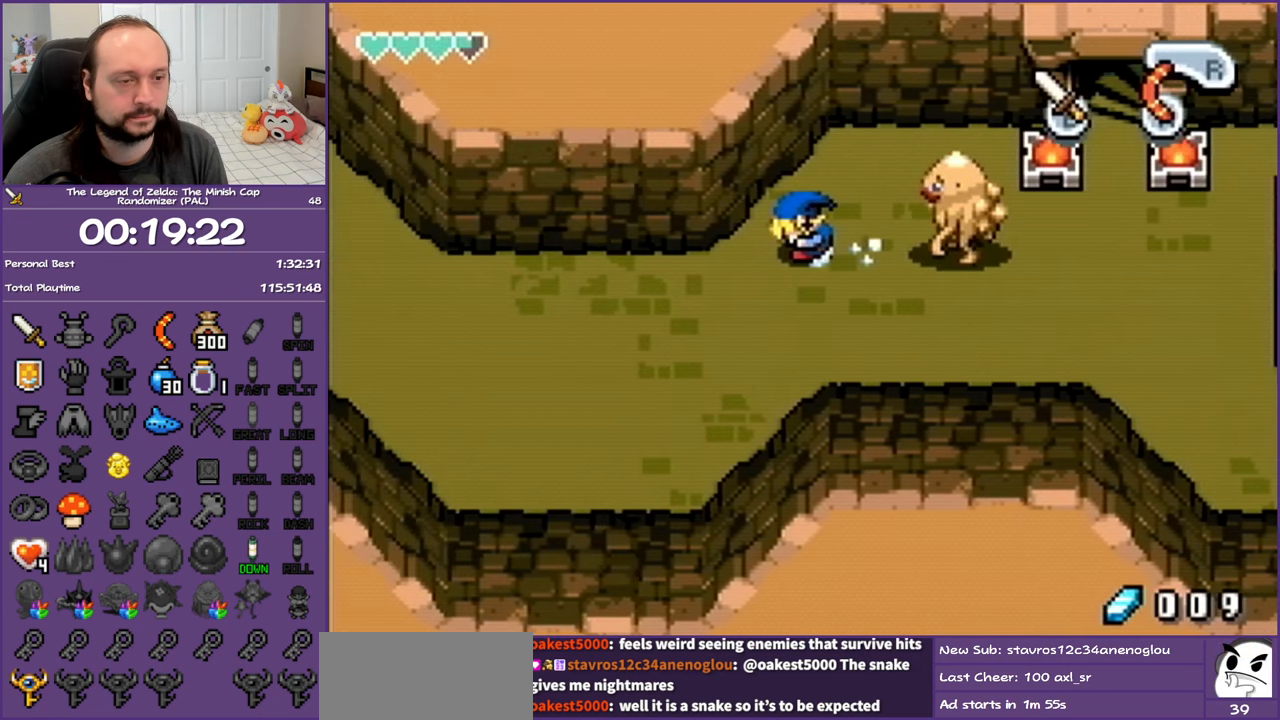
{"buttons": ["R1", "DPAD_LEFT"], "events": [[33, "R1", "up"], [117, "R1", "down"], [183, "R1", "up"], [283, "R1", "down"], [367, "R1", "up"], [433, "R1", "down"]]}
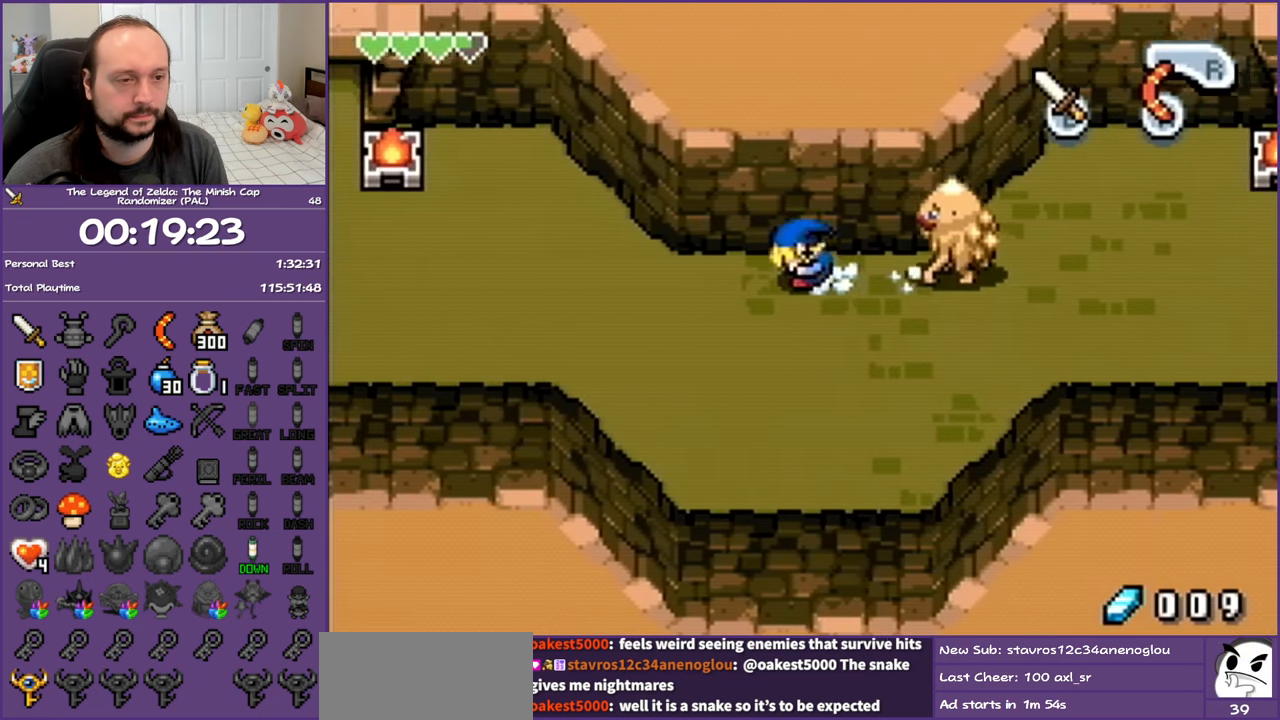
{"buttons": ["R1", "DPAD_LEFT"], "events": [[33, "R1", "up"], [100, "R1", "down"], [167, "DPAD_UP", "down"], [200, "R1", "up"], [467, "R1", "down"], [483, "DPAD_UP", "up"]]}
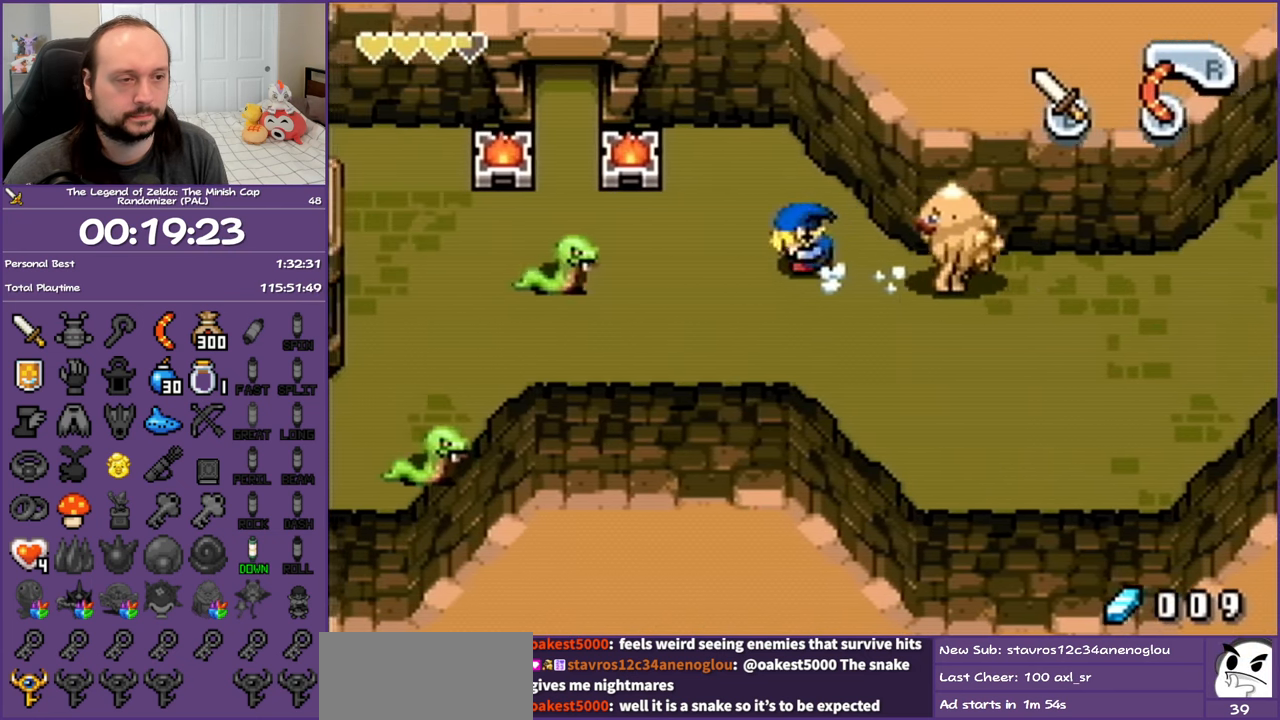
{"buttons": ["R1", "DPAD_UP"], "events": [[100, "DPAD_UP", "down"], [117, "R1", "up"], [250, "DPAD_LEFT", "up"], [467, "R1", "down"]]}
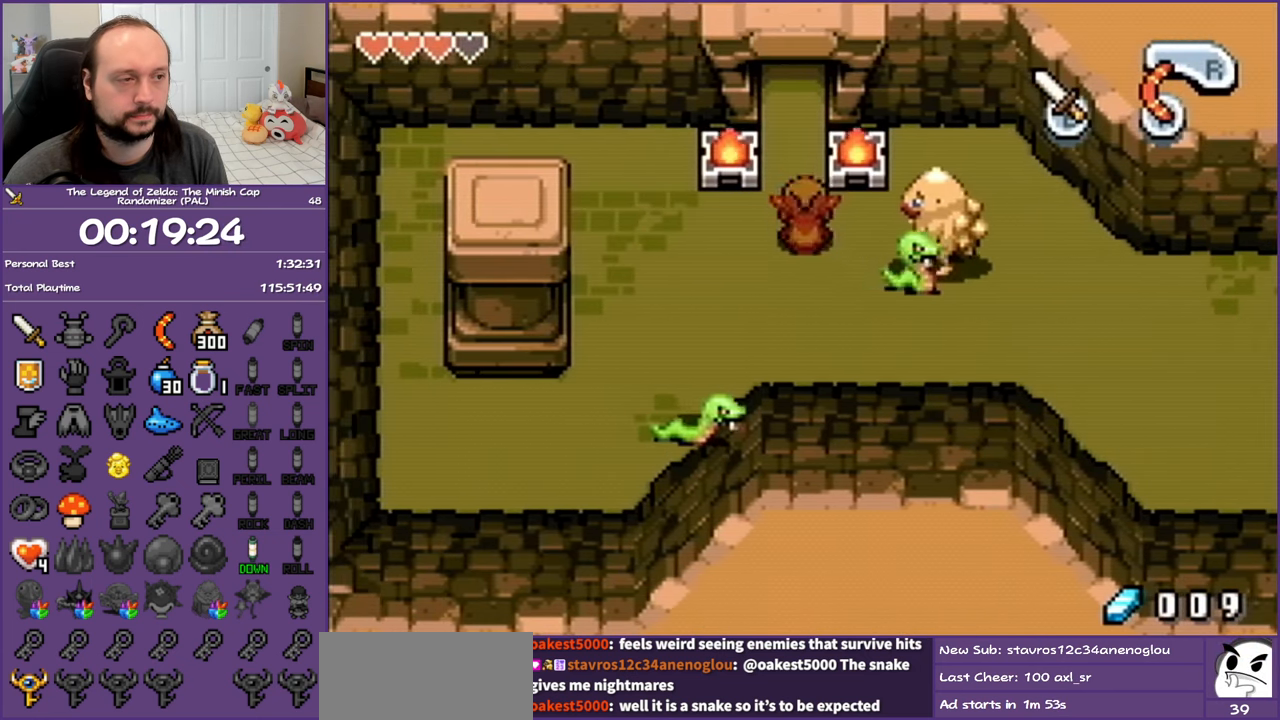
{"buttons": ["DPAD_UP"], "events": [[100, "R1", "up"]]}
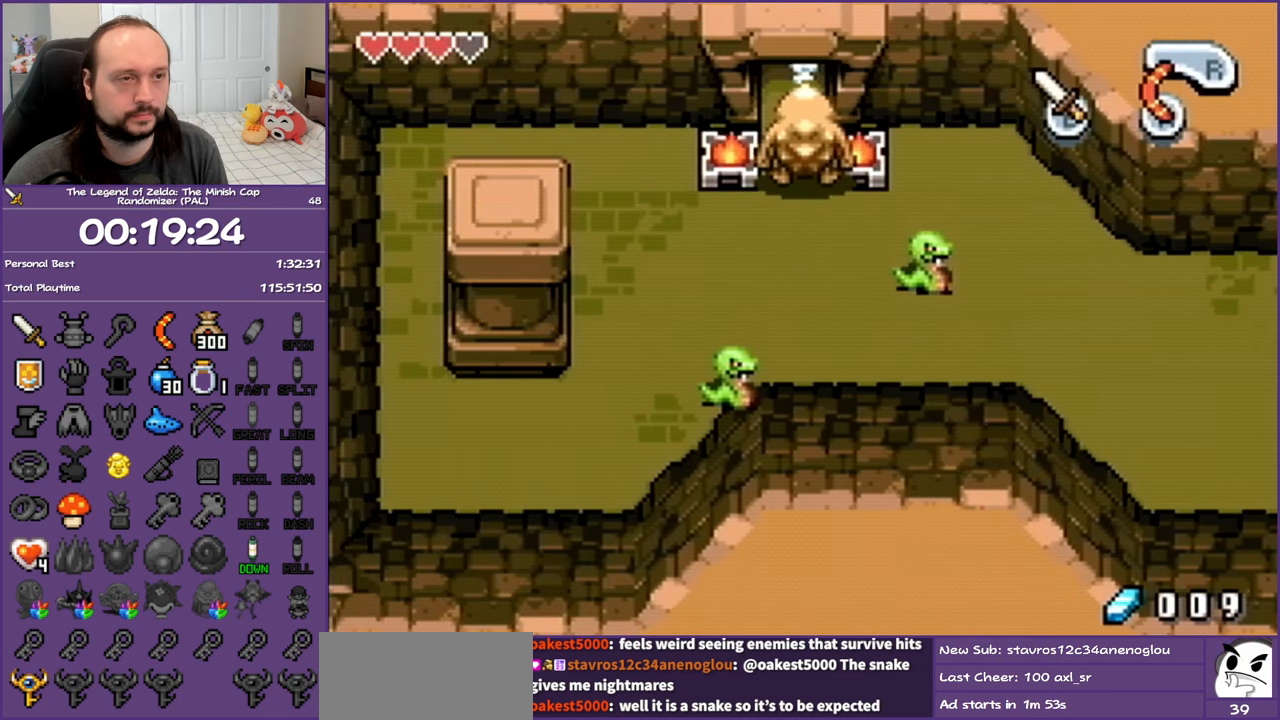
{"buttons": ["DPAD_UP"], "events": []}
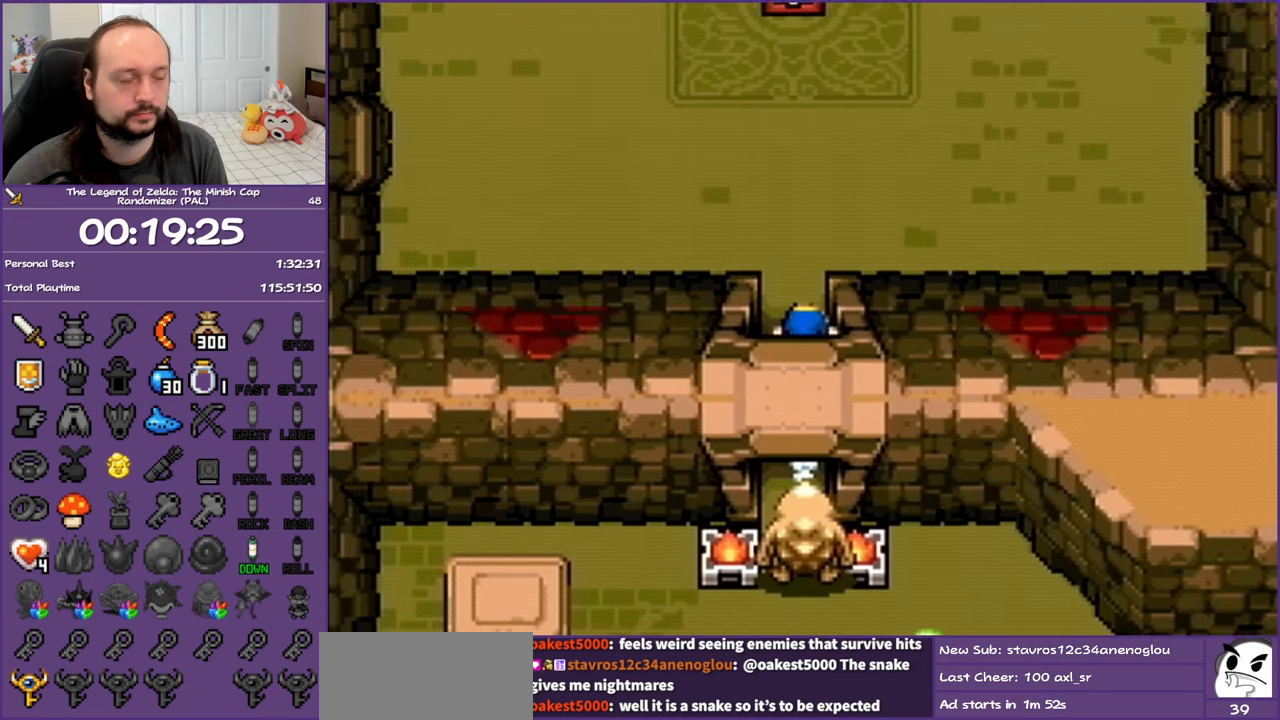
{"buttons": ["R1", "DPAD_UP"], "events": [[67, "R1", "down"], [183, "R1", "up"], [283, "R1", "down"], [383, "R1", "up"], [483, "R1", "down"]]}